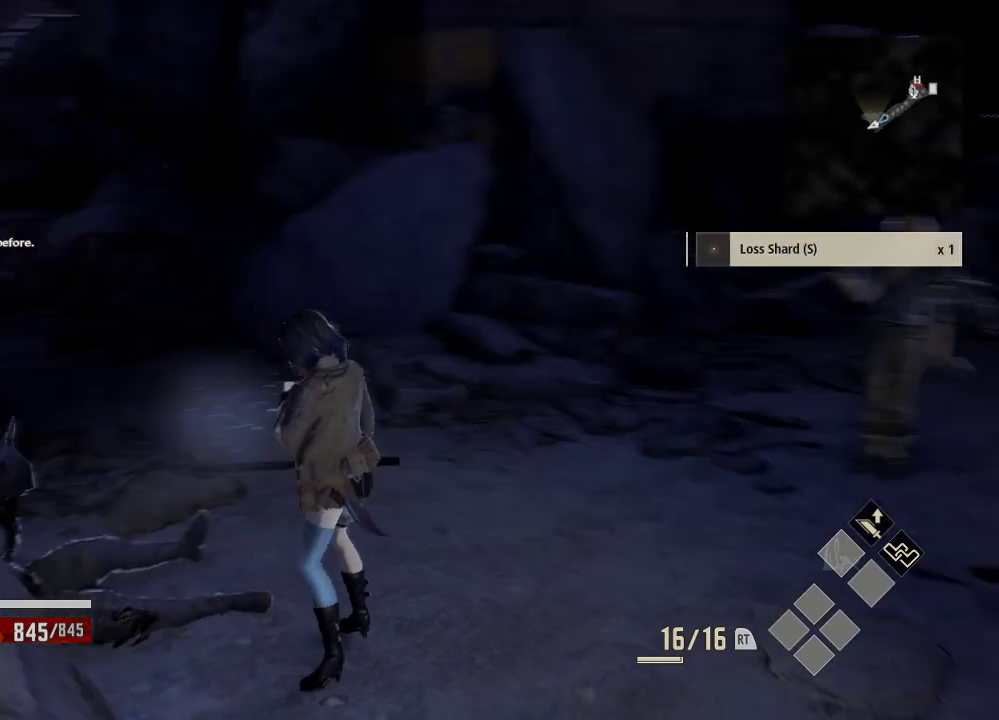
Gameplay with a controller (Xbox layout); each line is a JSON object with the inputs held at the frame after it (dt_ms = milliseconds from this image to that frame). "events" lists button and stick changes between this image and that frame as [ms after this image, input, new state], when the widget could be followed in between. Not read: DPAD_LEFT.
{"dt_ms": 500, "buttons": [], "left_stick": "up-left", "right_stick": "left", "events": [[133, "left_stick", "up"], [133, "right_stick", "center"], [233, "left_stick", "up-left"], [433, "right_stick", "left"]]}
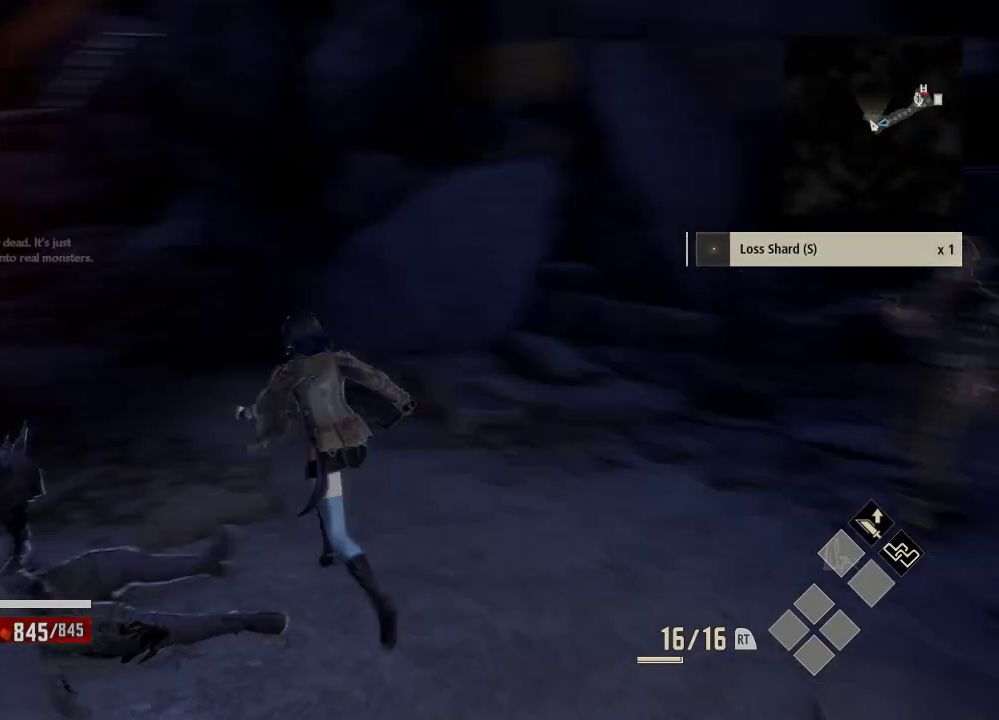
{"dt_ms": 500, "buttons": [], "left_stick": "up", "right_stick": "center", "events": [[133, "right_stick", "center"], [333, "left_stick", "up"]]}
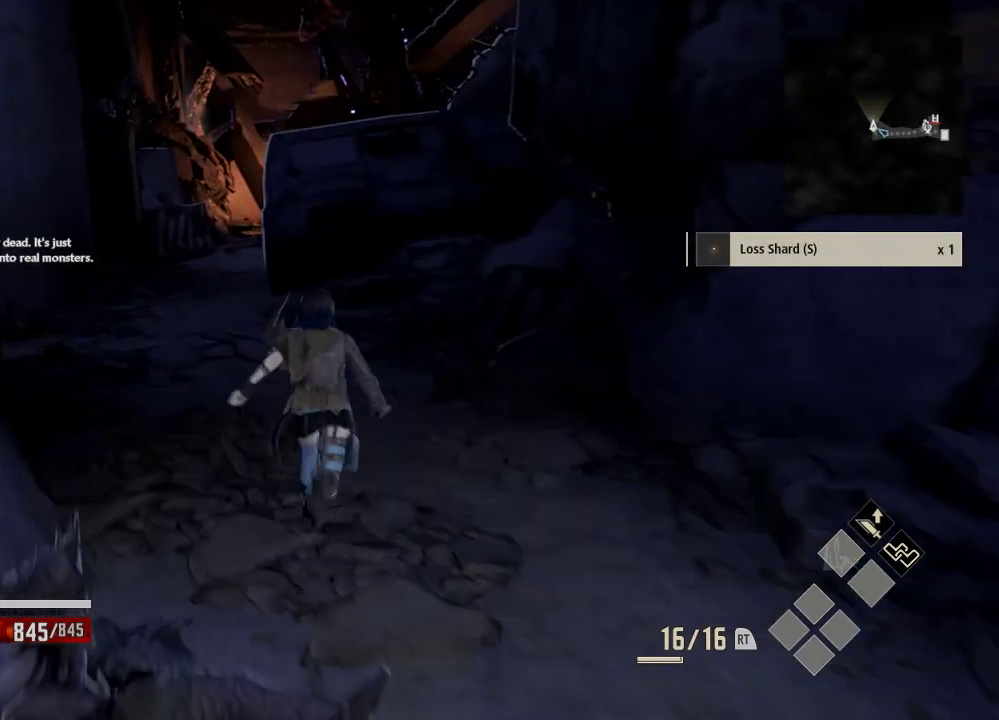
{"dt_ms": 1000, "buttons": [], "left_stick": "up", "right_stick": "center", "events": []}
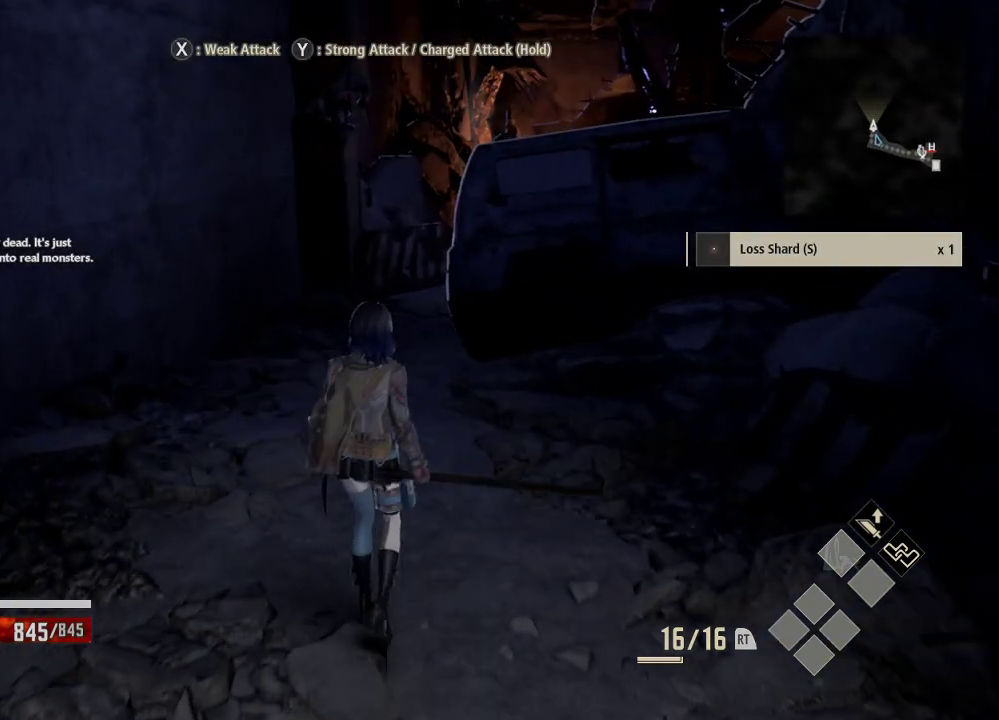
{"dt_ms": 500, "buttons": [], "left_stick": "up", "right_stick": "center", "events": []}